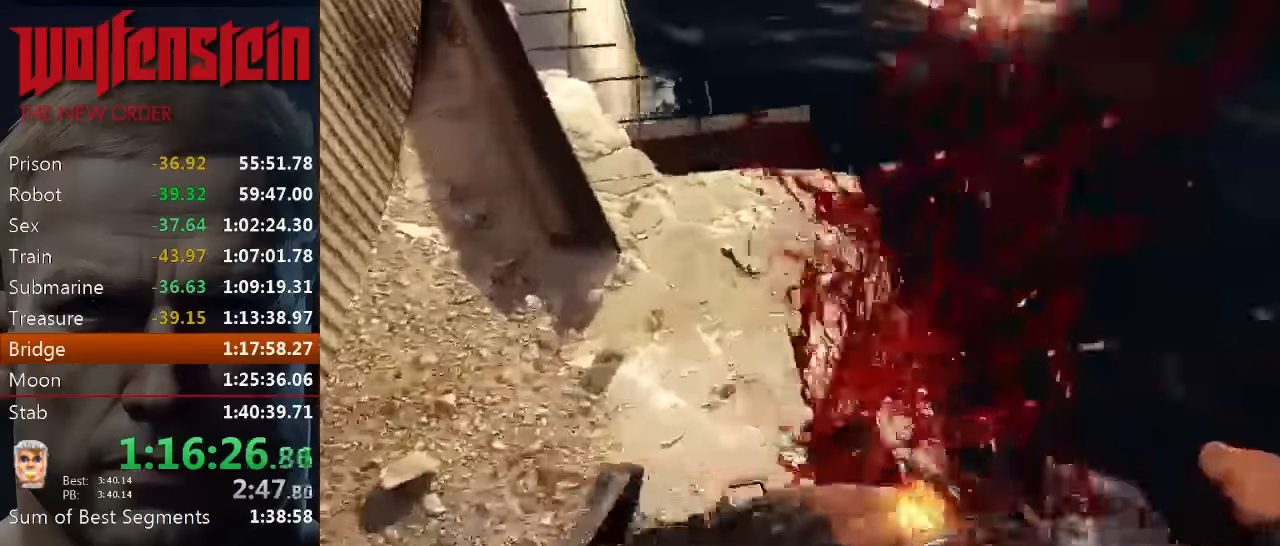
Gameplay with keyboard and mouse; each line is a JSON object with the keys and mouse buttons held at the frame after it. "events" lists presses ("down") and releases ("up") of "1", "2", "3", "4", "5", "a", "alt", "b", "c", "ctrl", "d", "e", "f", "n", "q", "r", "s", "shift", "space", "tab", "v", "w", "x", "z", "mouse_left", "mouse_middle", "mouse_right", "mouse_wheel_up" and "mouse_wheel_down" between this image and that frame as [ms after this image, input, new state], when the widget could be followed in between. "mouse_left", "mouse_middle", "mouse_right", "mouse_wheel_up", "mouse_wheel_down" = the "left", "middle", "right", "wheel_up", "wheel_down" buttons of the "mouse" list. No other keys are recorded. Mouse movement is not recorded.
{"keys": ["a", "w"], "mouse": [], "events": [[383, "a", "down"], [416, "w", "down"]]}
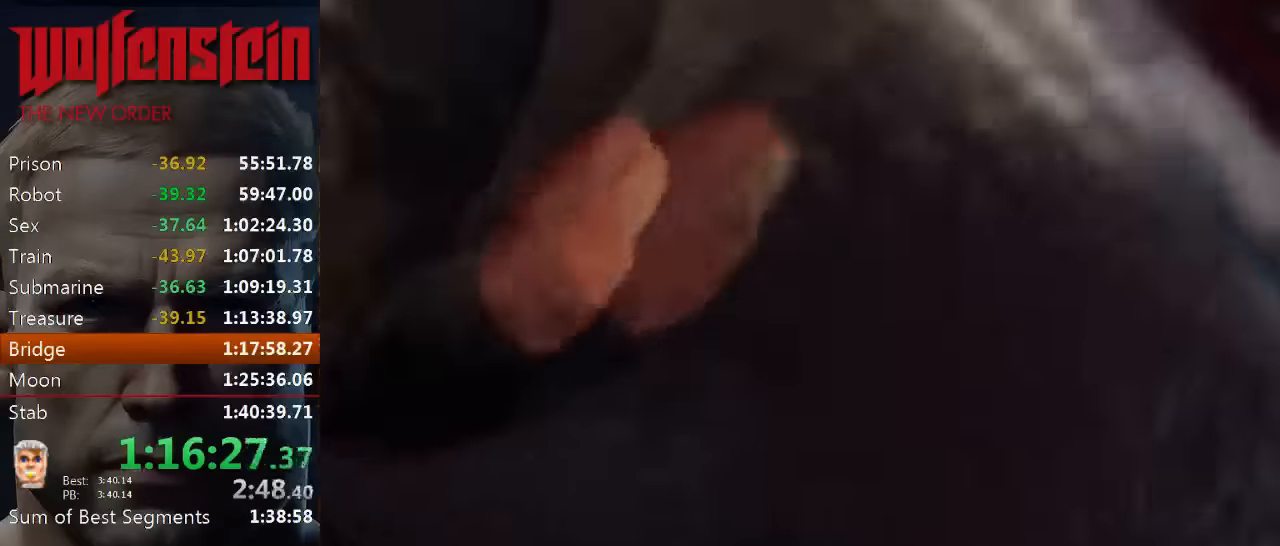
{"keys": [], "mouse": [], "events": [[50, "a", "up"], [116, "w", "up"], [216, "a", "down"], [316, "w", "down"], [383, "a", "up"], [450, "w", "up"]]}
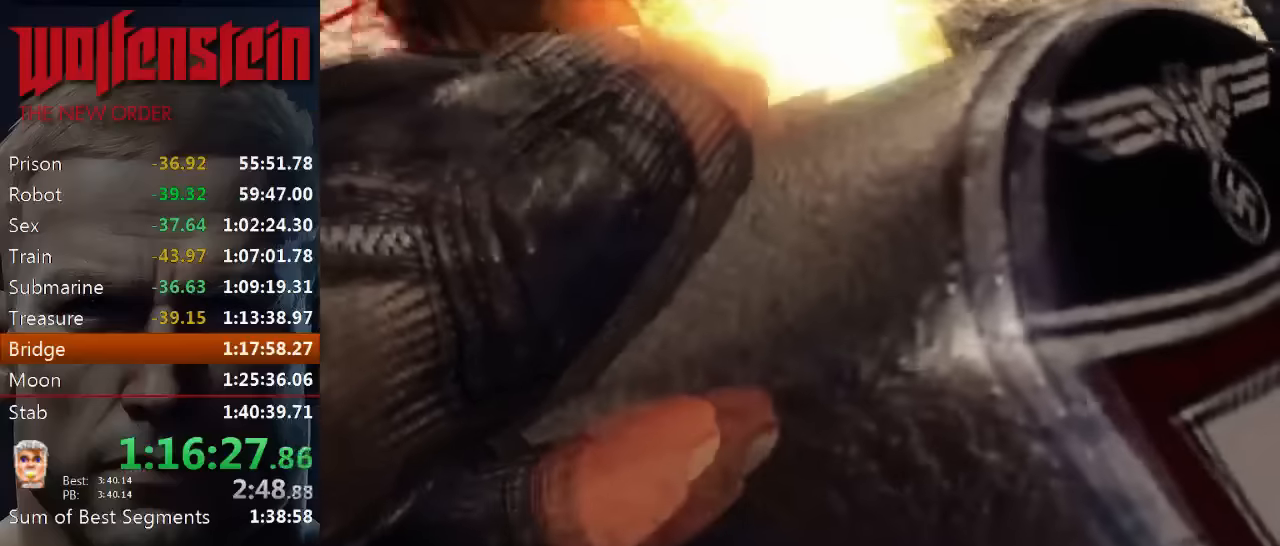
{"keys": [], "mouse": [], "events": []}
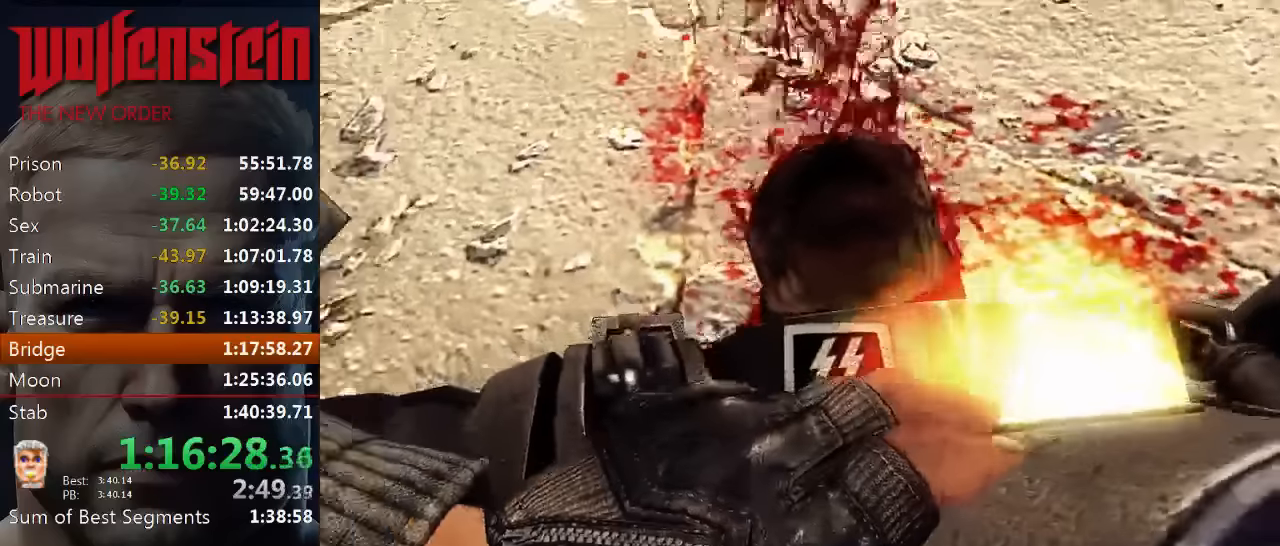
{"keys": ["a"], "mouse": [], "events": [[450, "a", "down"]]}
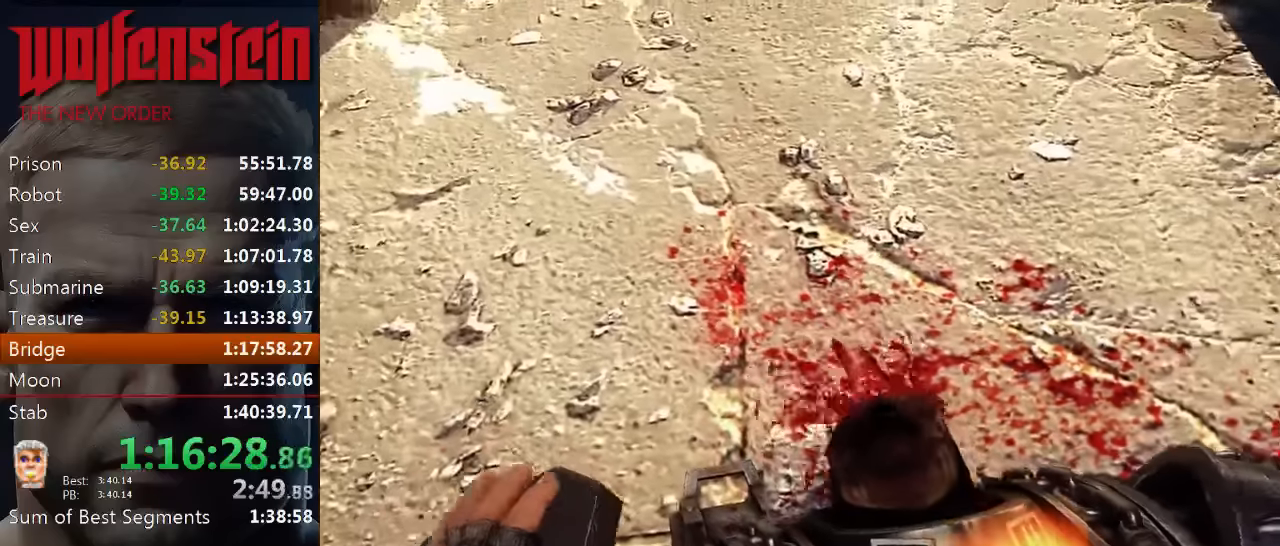
{"keys": ["a"], "mouse": [], "events": []}
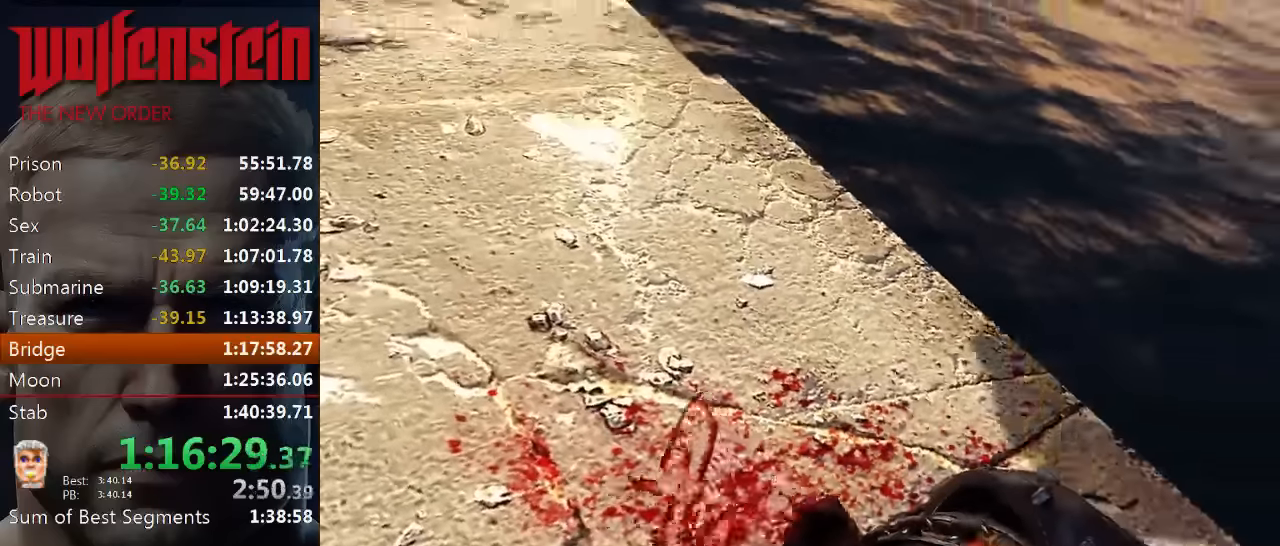
{"keys": ["s"], "mouse": [], "events": [[16, "a", "up"], [250, "s", "down"]]}
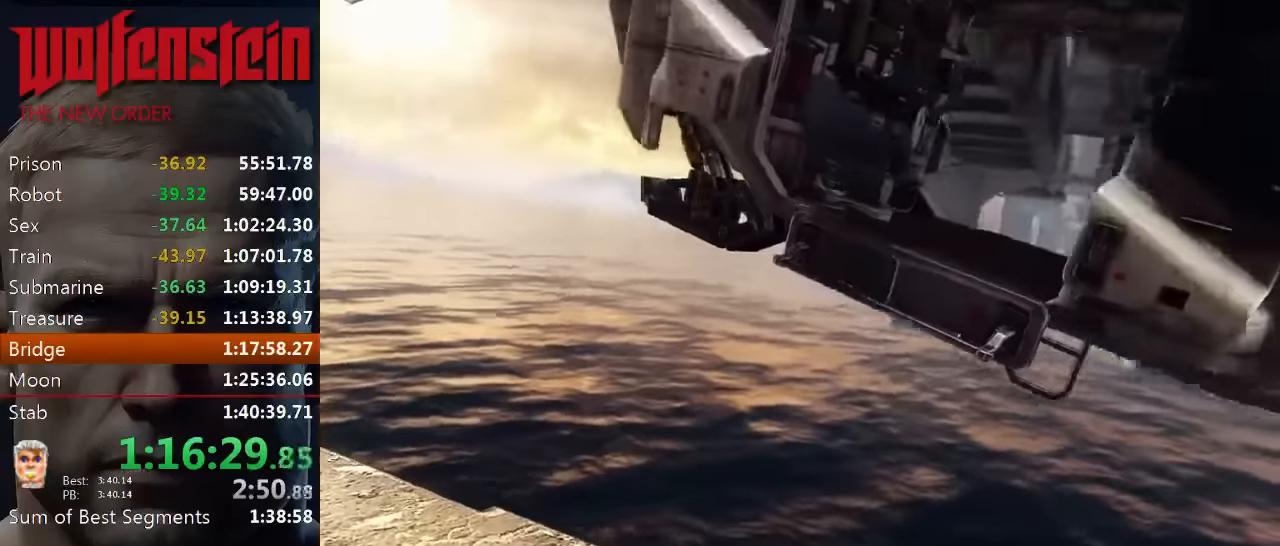
{"keys": ["s"], "mouse": [], "events": []}
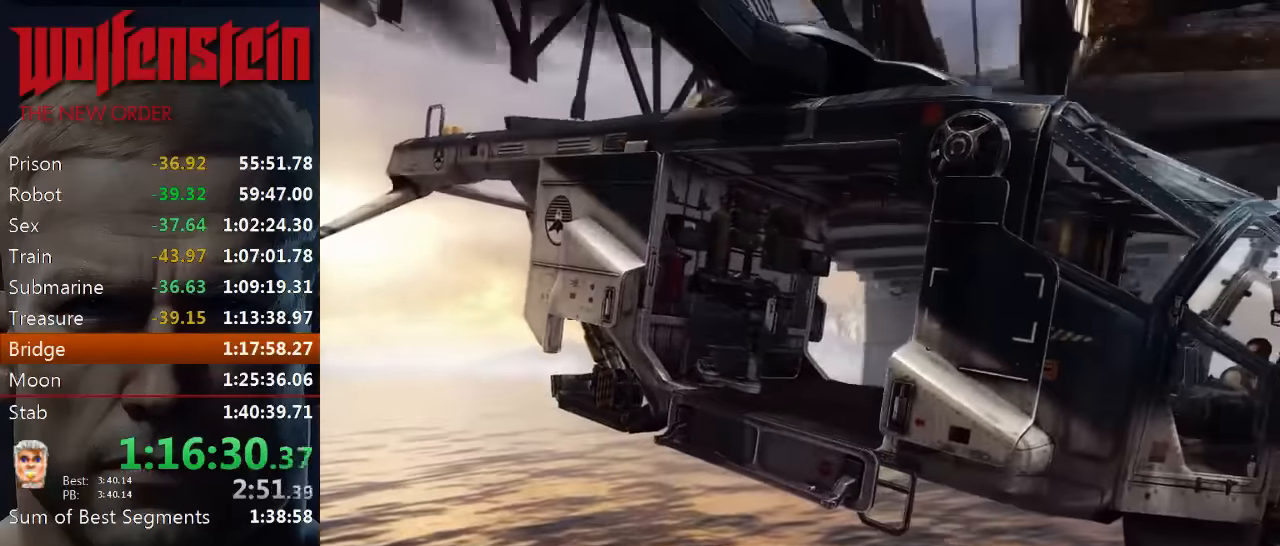
{"keys": ["a"], "mouse": [], "events": [[50, "a", "down"], [150, "s", "up"]]}
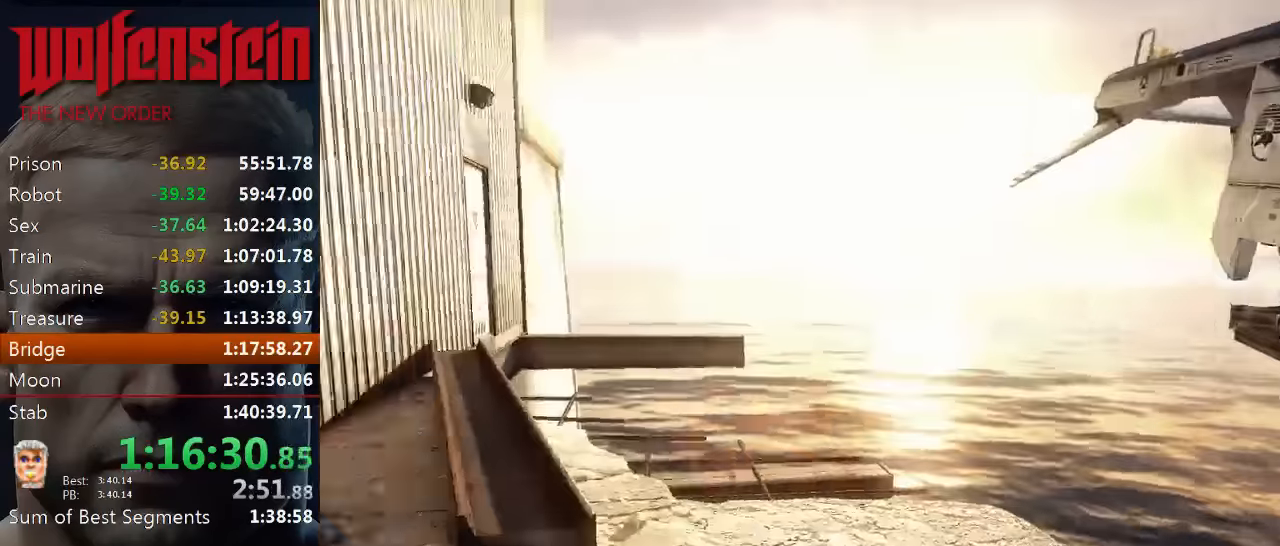
{"keys": ["shift", "w"], "mouse": [], "events": [[66, "w", "down"], [100, "a", "up"], [166, "shift", "down"], [333, "a", "down"], [466, "a", "up"]]}
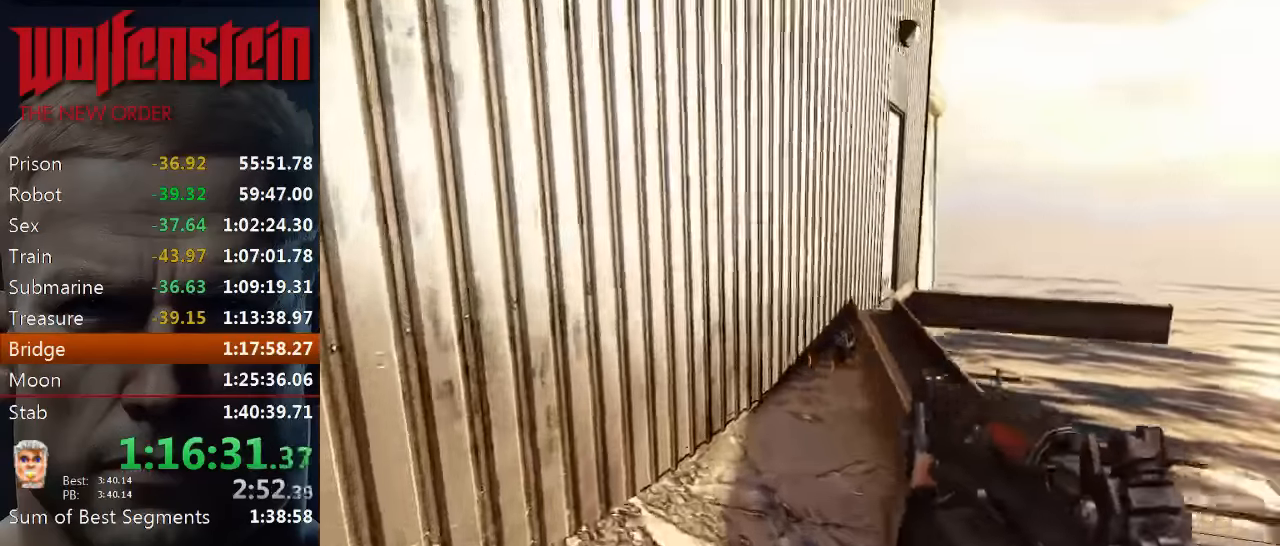
{"keys": ["w"], "mouse": [], "events": [[483, "shift", "up"]]}
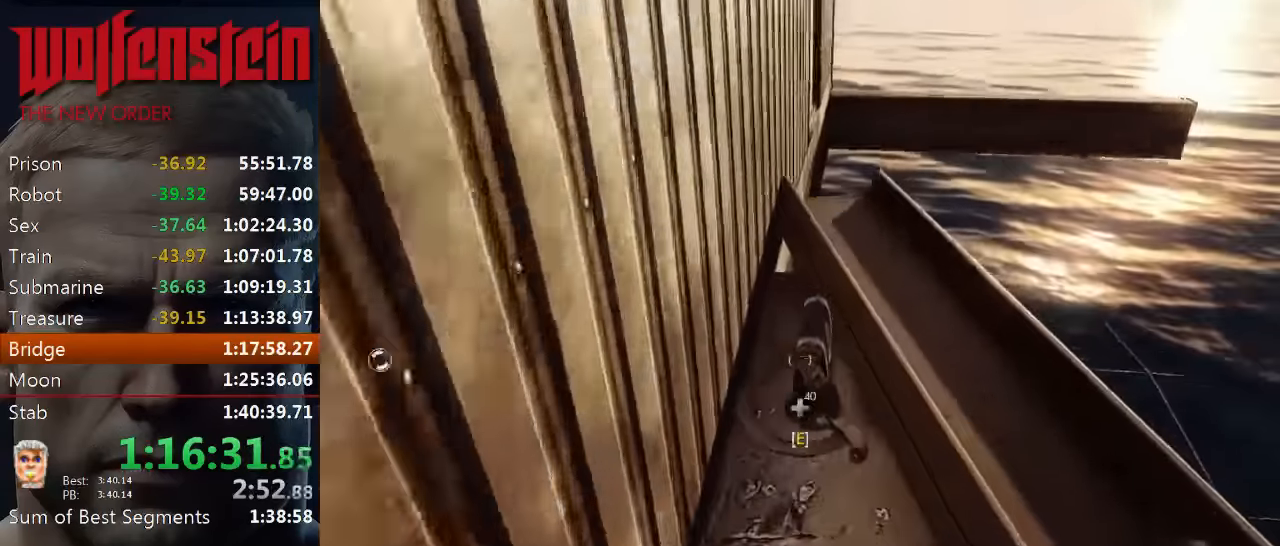
{"keys": ["d", "shift", "w"], "mouse": [], "events": [[50, "e", "down"], [50, "w", "up"], [116, "e", "up"], [183, "s", "down"], [266, "d", "down"], [266, "s", "up"], [366, "shift", "down"], [366, "w", "down"]]}
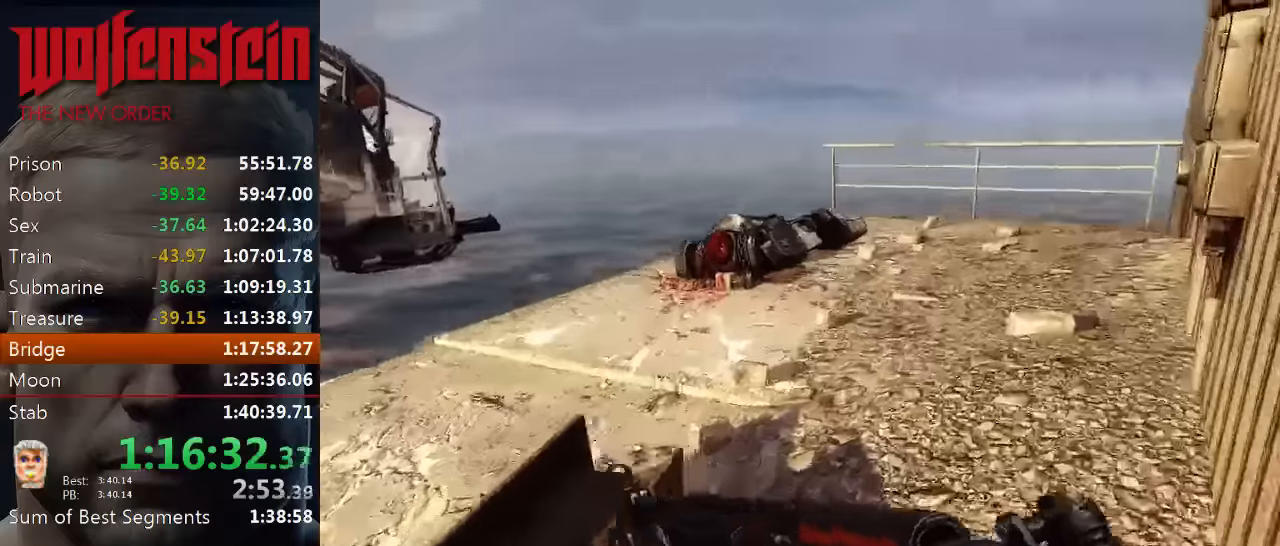
{"keys": [], "mouse": [], "events": [[300, "shift", "up"], [400, "d", "up"], [467, "w", "up"]]}
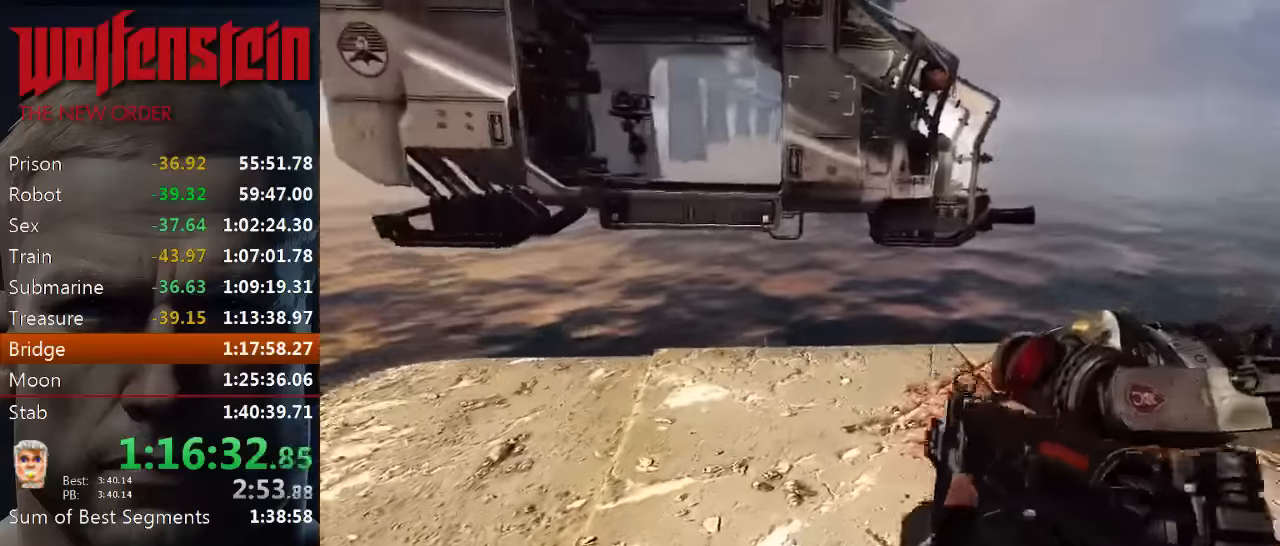
{"keys": ["shift", "w"], "mouse": [], "events": [[167, "w", "down"], [283, "shift", "down"]]}
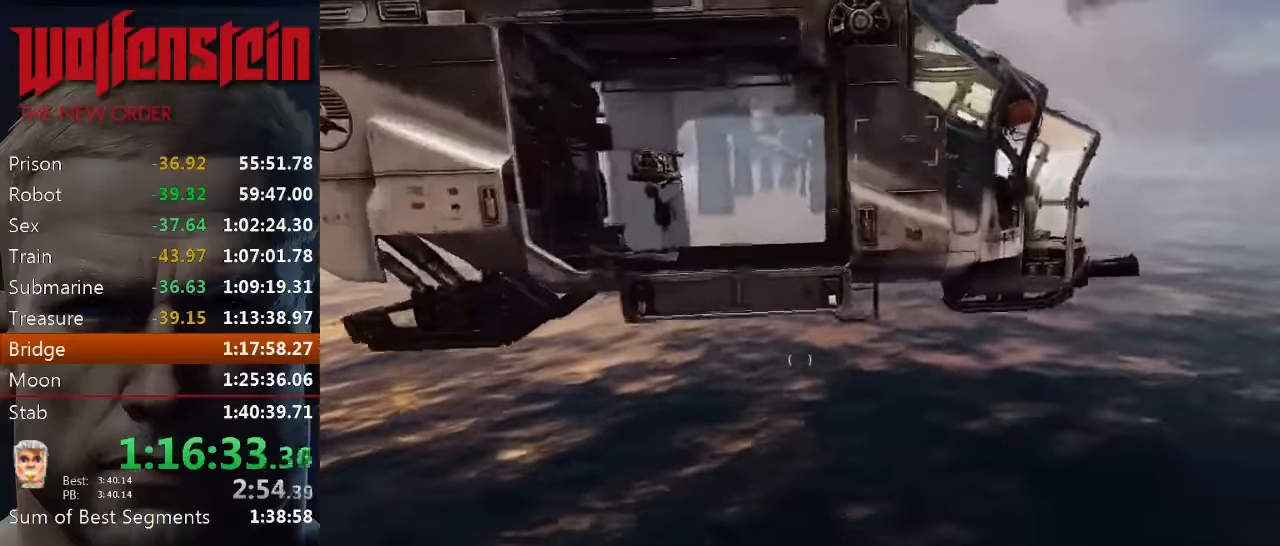
{"keys": ["shift", "w"], "mouse": [], "events": [[183, "space", "down"], [383, "space", "up"]]}
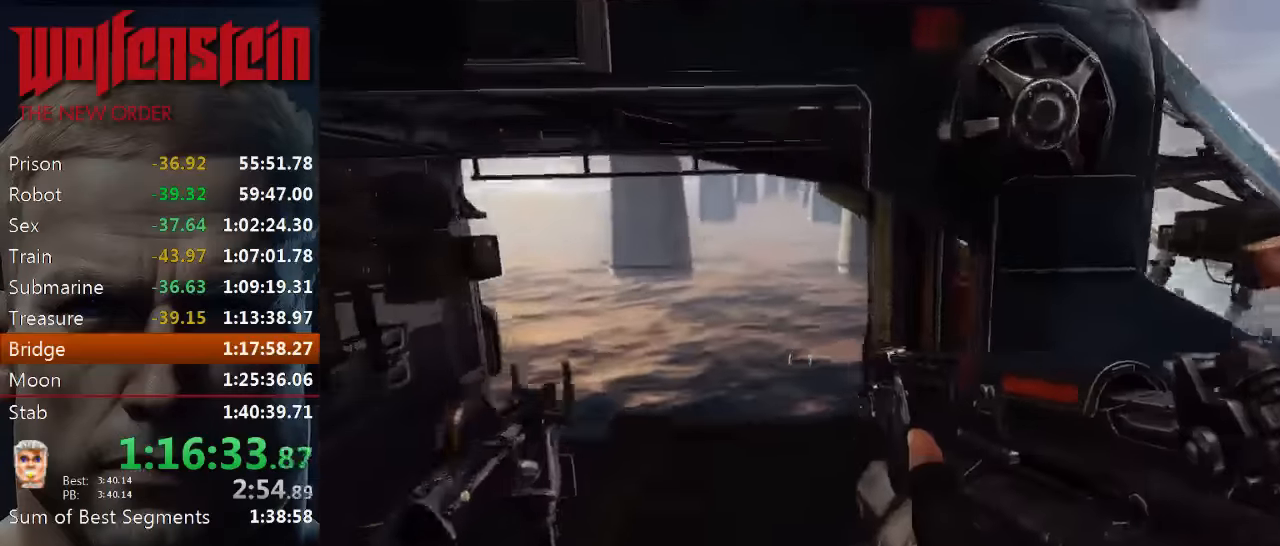
{"keys": [], "mouse": [], "events": [[350, "shift", "up"], [350, "w", "up"]]}
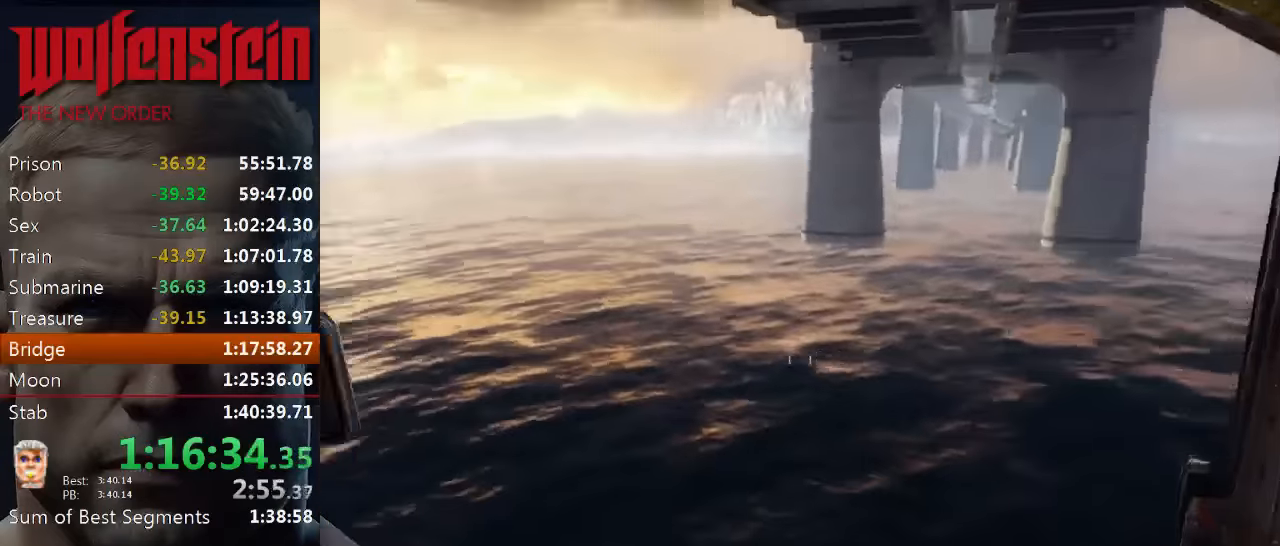
{"keys": ["r"], "mouse": [], "events": [[150, "r", "down"], [250, "r", "up"], [317, "r", "down"], [383, "r", "up"], [450, "r", "down"]]}
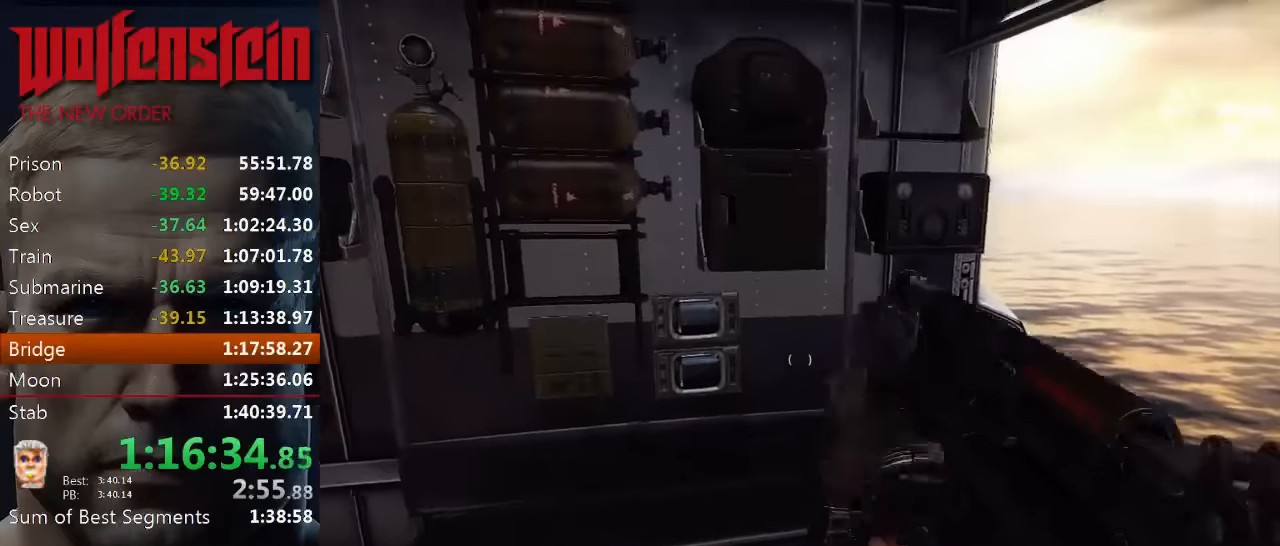
{"keys": ["w"], "mouse": [], "events": [[17, "r", "up"], [100, "r", "down"], [150, "r", "up"], [333, "w", "down"]]}
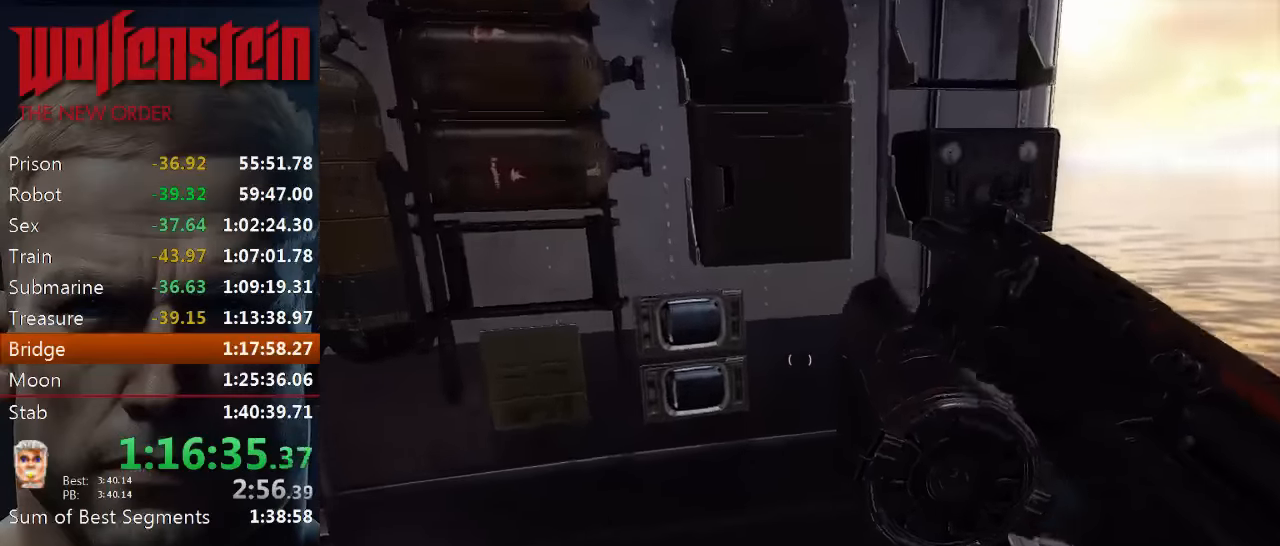
{"keys": [], "mouse": [], "events": [[67, "a", "down"], [133, "w", "up"], [233, "a", "up"]]}
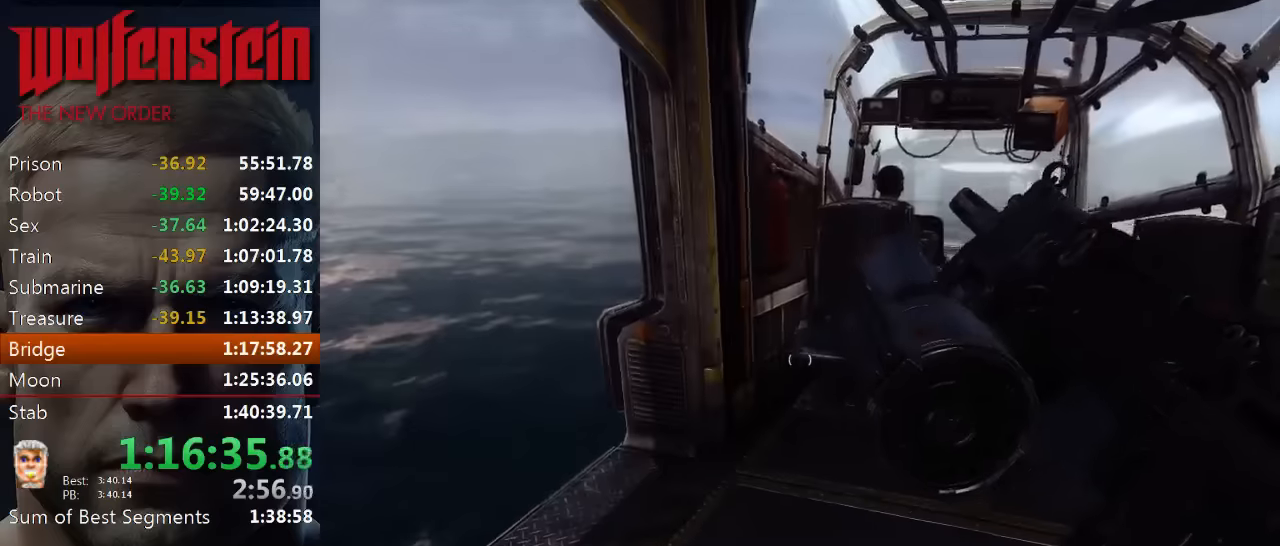
{"keys": [], "mouse": [], "events": [[200, "a", "down"], [300, "a", "up"]]}
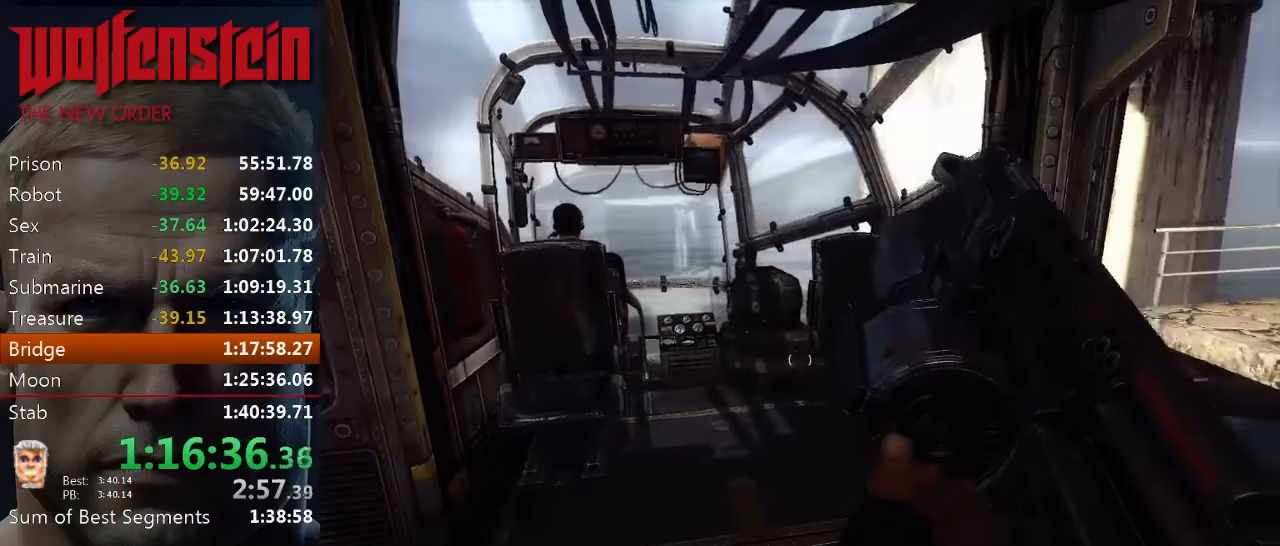
{"keys": [], "mouse": [], "events": []}
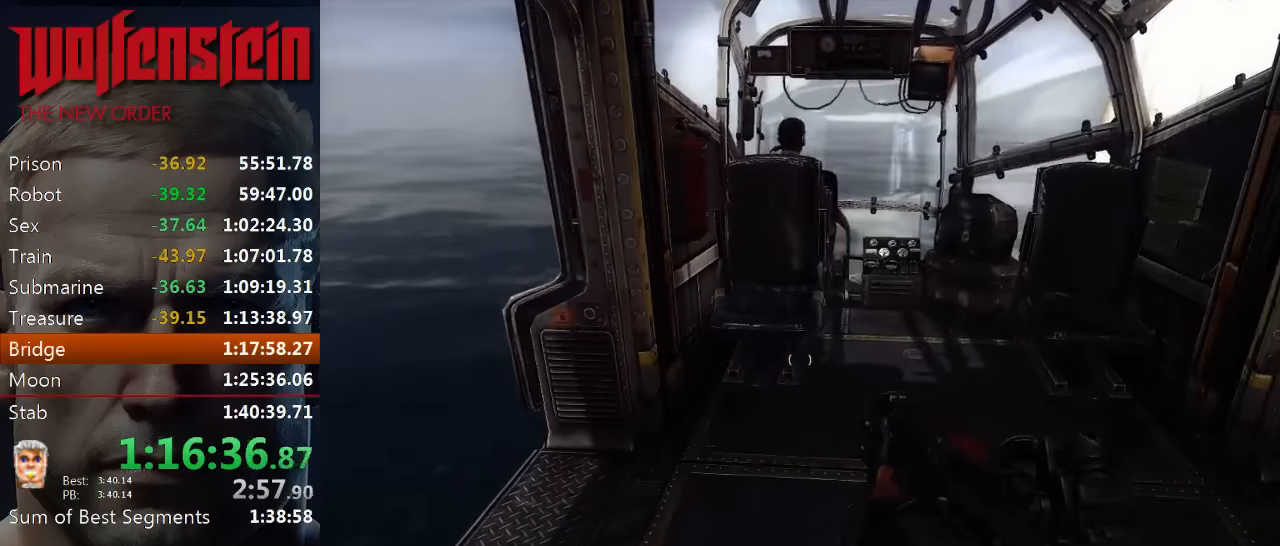
{"keys": [], "mouse": [], "events": [[33, "w", "down"], [266, "a", "down"], [366, "a", "up"], [366, "w", "up"]]}
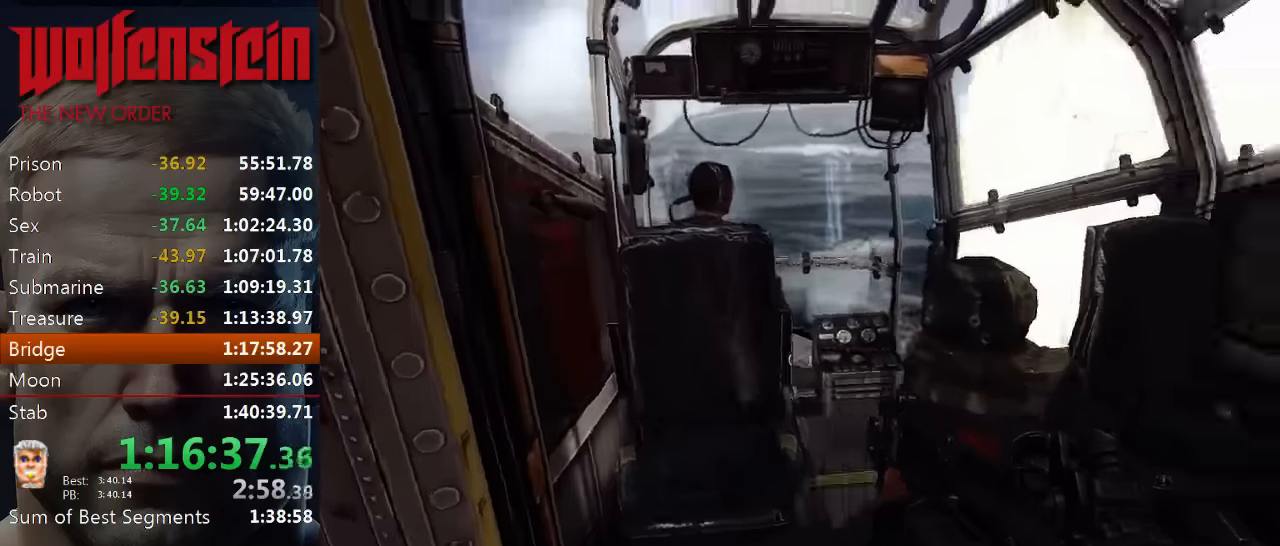
{"keys": [], "mouse": [], "events": []}
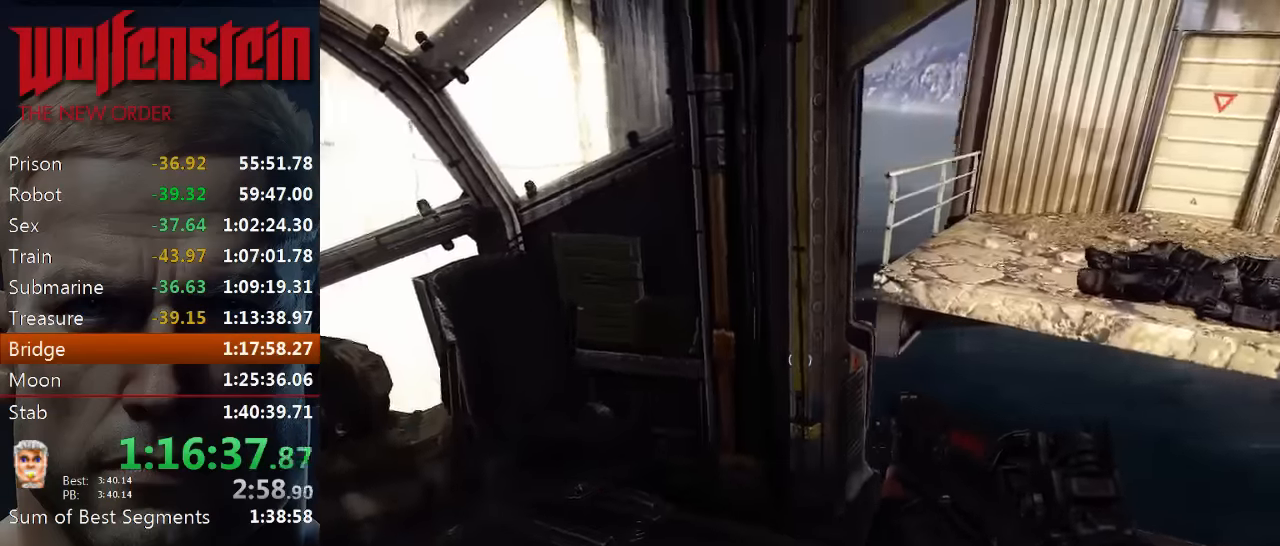
{"keys": [], "mouse": [], "events": [[166, "a", "down"], [200, "a", "up"]]}
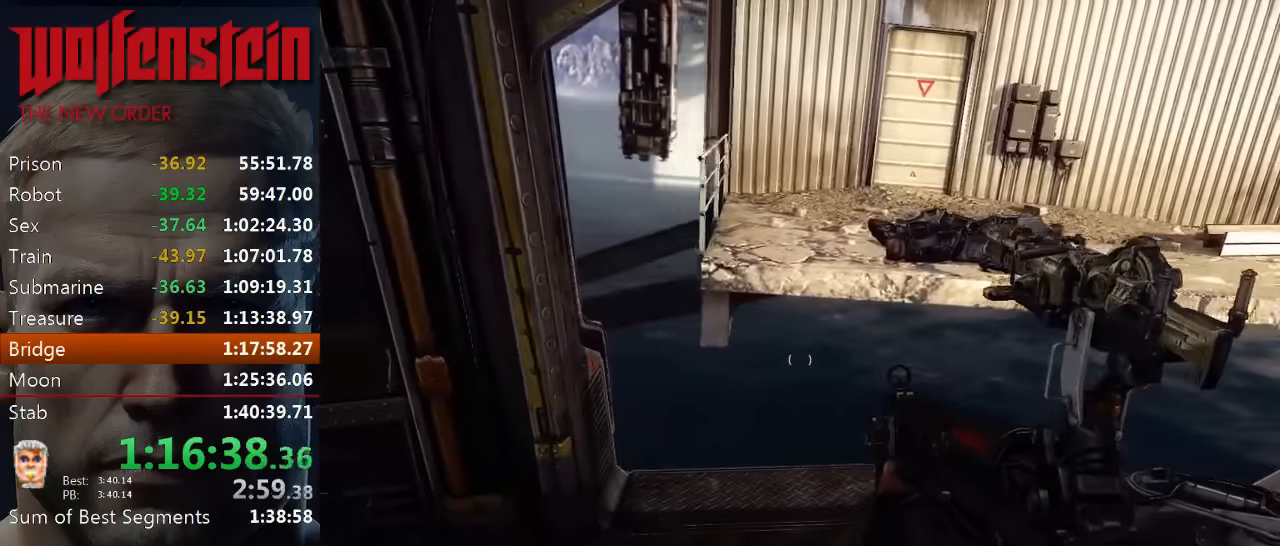
{"keys": [], "mouse": [], "events": [[233, "d", "down"], [233, "s", "down"], [333, "d", "up"], [333, "s", "up"]]}
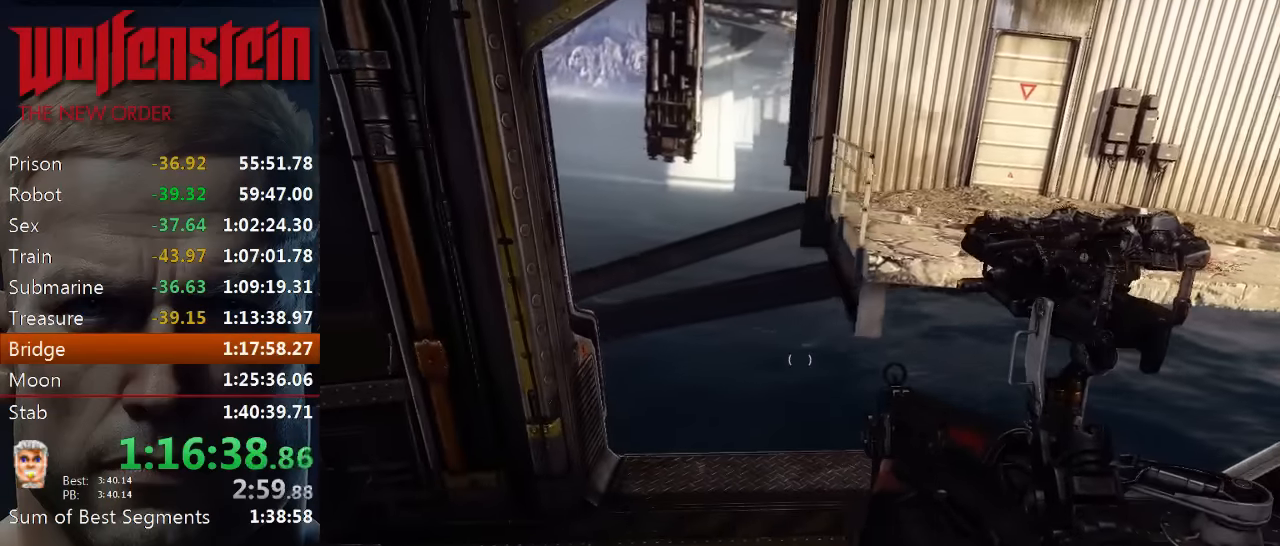
{"keys": [], "mouse": [], "events": [[133, "d", "down"], [166, "d", "up"]]}